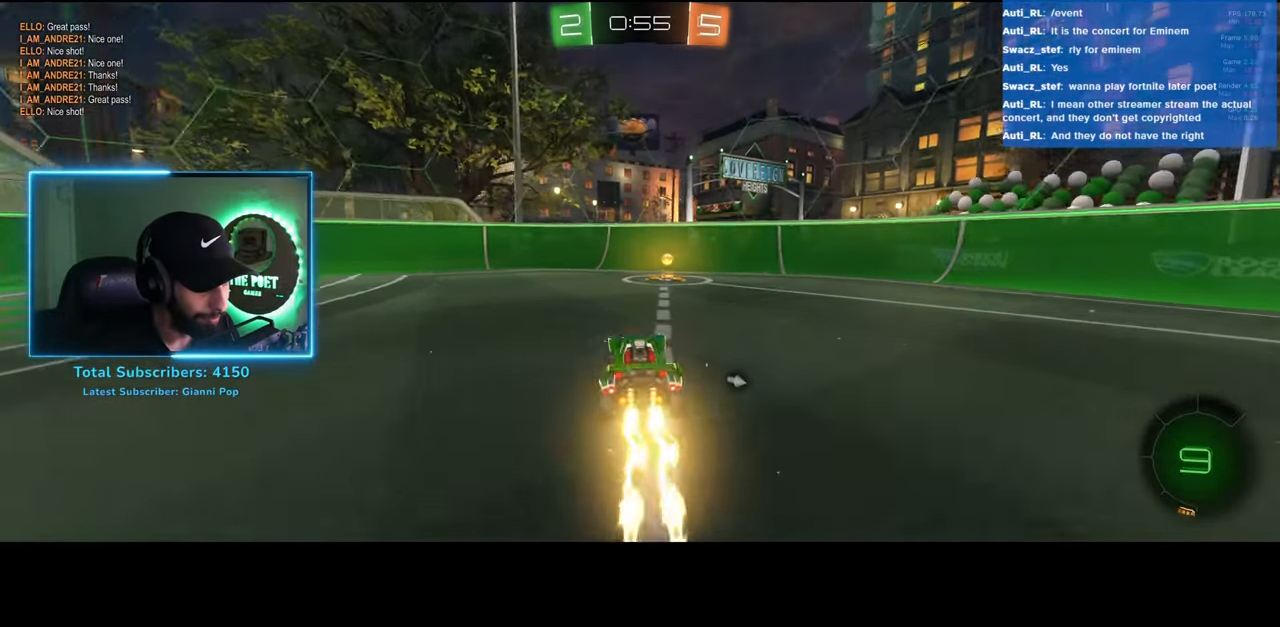
Gameplay with keyboard and mouse; each line is a JSON object with the keys and mouse buttons held at the frame after it. "events" lists presses ("down") and releases ("up") of "a", "ctrl", "d", "e", "q", "s", "shift", "space", "w", "mouse_left", "mouse_wheel", "mouse_right", "mouse_mb4" and "mouse_mb5" between this image and that frame as [ms after this image, input, new state], when the widget could be followed in between. "mouse_left", "mouse_wheel", "mouse_right", "mouse_mb4", "mouse_mb5" = the "left", "wheel", "right", "mb4", "mb5" buttons of the "mouse" list. No other keys are recorded. "wheel" means that the mouse wheel is clicked or scrolled. Mouse movement is not recorded.
{"keys": ["d", "w"], "mouse": [], "events": [[50, "space", "up"], [100, "shift", "up"]]}
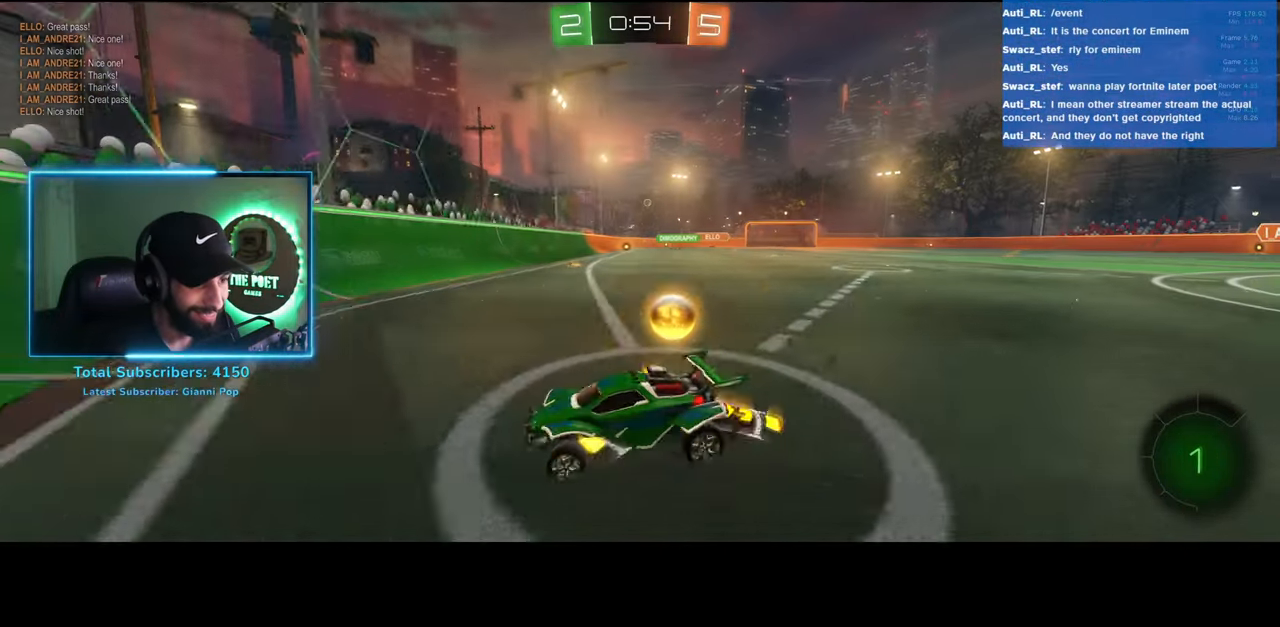
{"keys": ["w"], "mouse": ["left"], "events": [[400, "mouse_left", "down"], [483, "d", "up"]]}
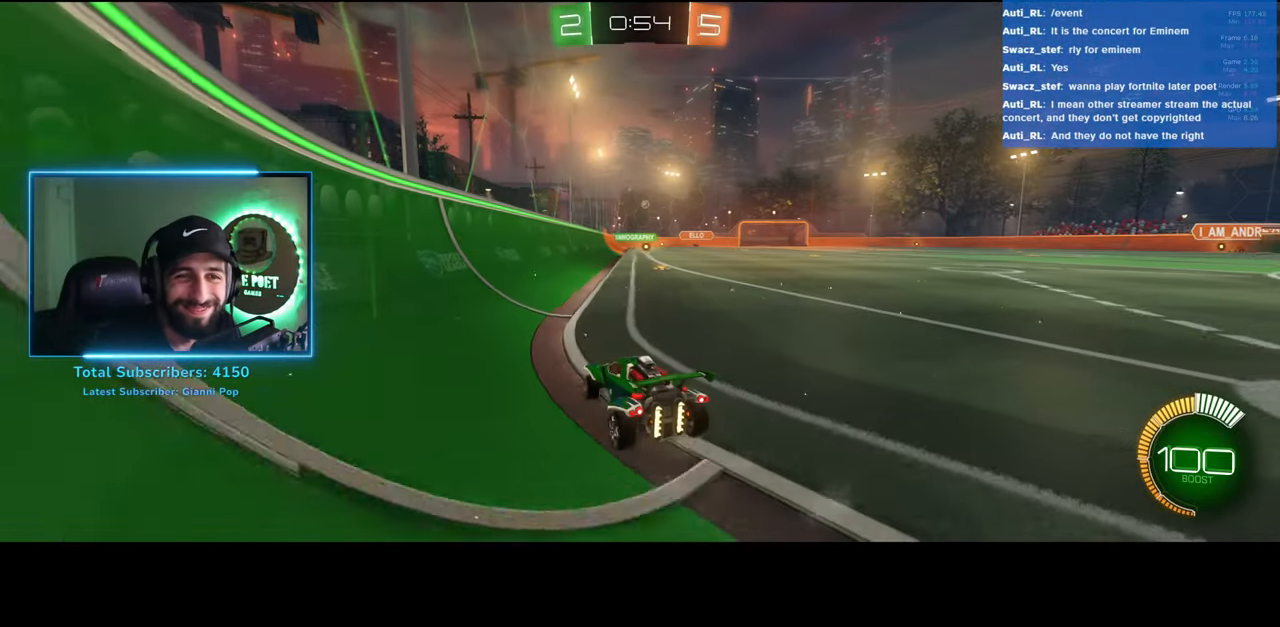
{"keys": ["e", "w"], "mouse": [], "events": [[167, "mouse_right", "down"], [183, "mouse_left", "up"], [283, "mouse_right", "up"], [300, "e", "down"], [333, "mouse_right", "down"], [433, "mouse_right", "up"]]}
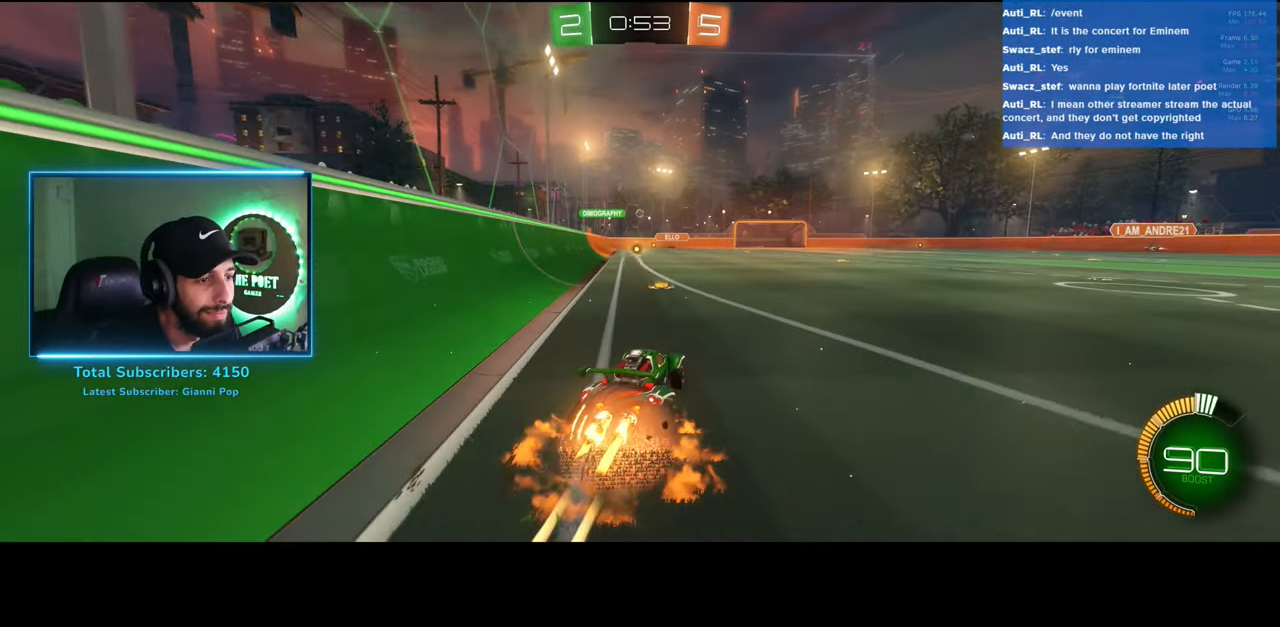
{"keys": [], "mouse": [], "events": [[183, "e", "up"], [217, "w", "up"]]}
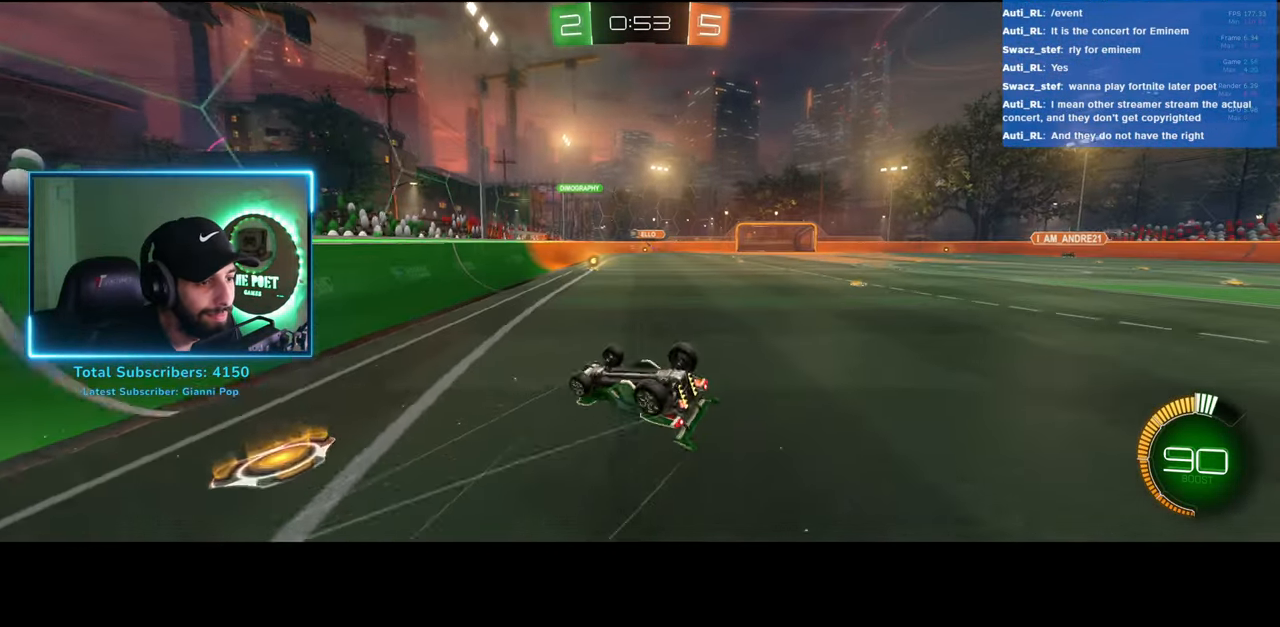
{"keys": ["a", "w"], "mouse": [], "events": [[467, "a", "down"], [467, "w", "down"]]}
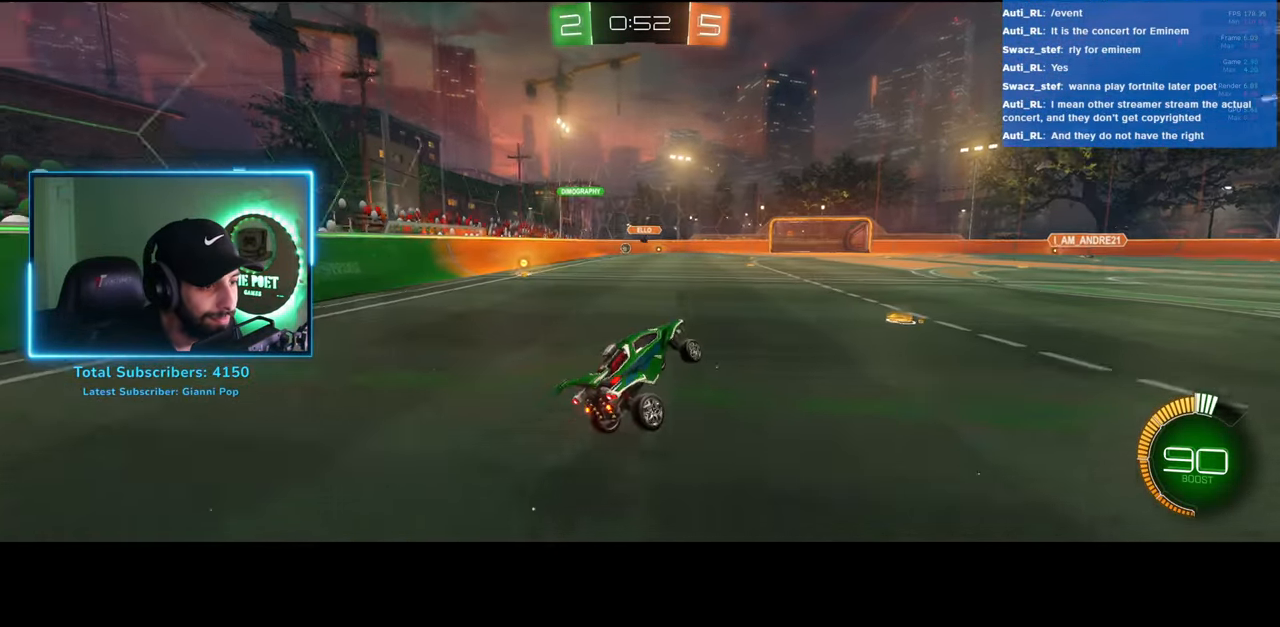
{"keys": ["w"], "mouse": [], "events": [[250, "a", "up"]]}
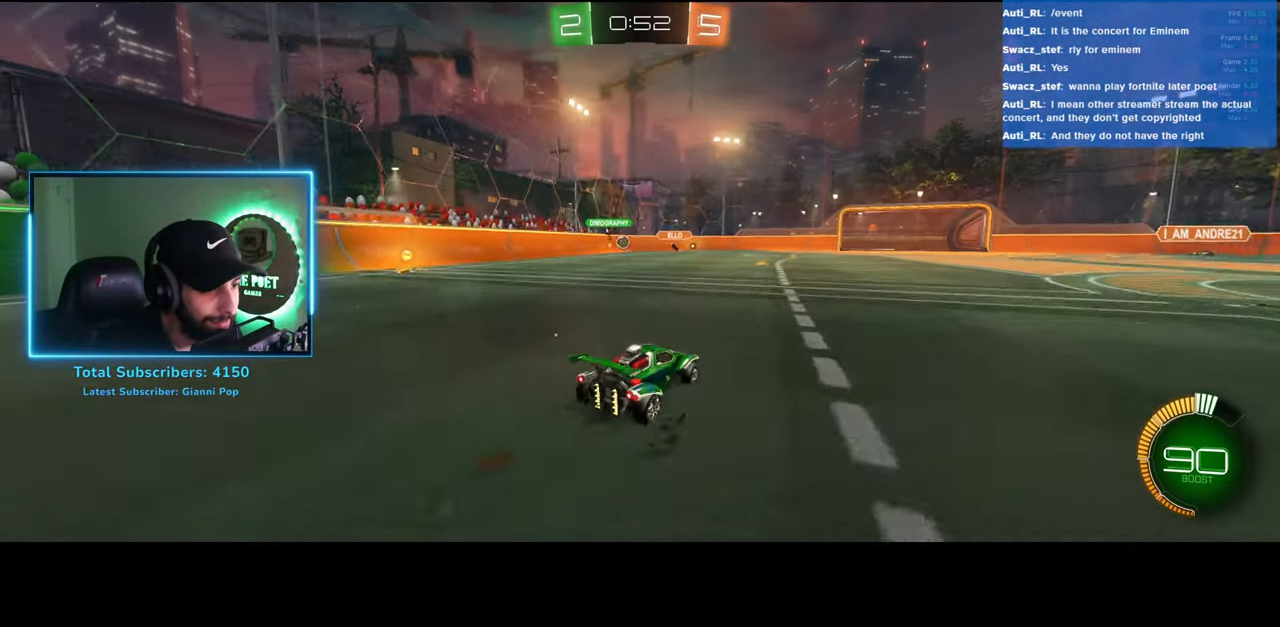
{"keys": ["w"], "mouse": [], "events": [[67, "d", "down"], [300, "d", "up"]]}
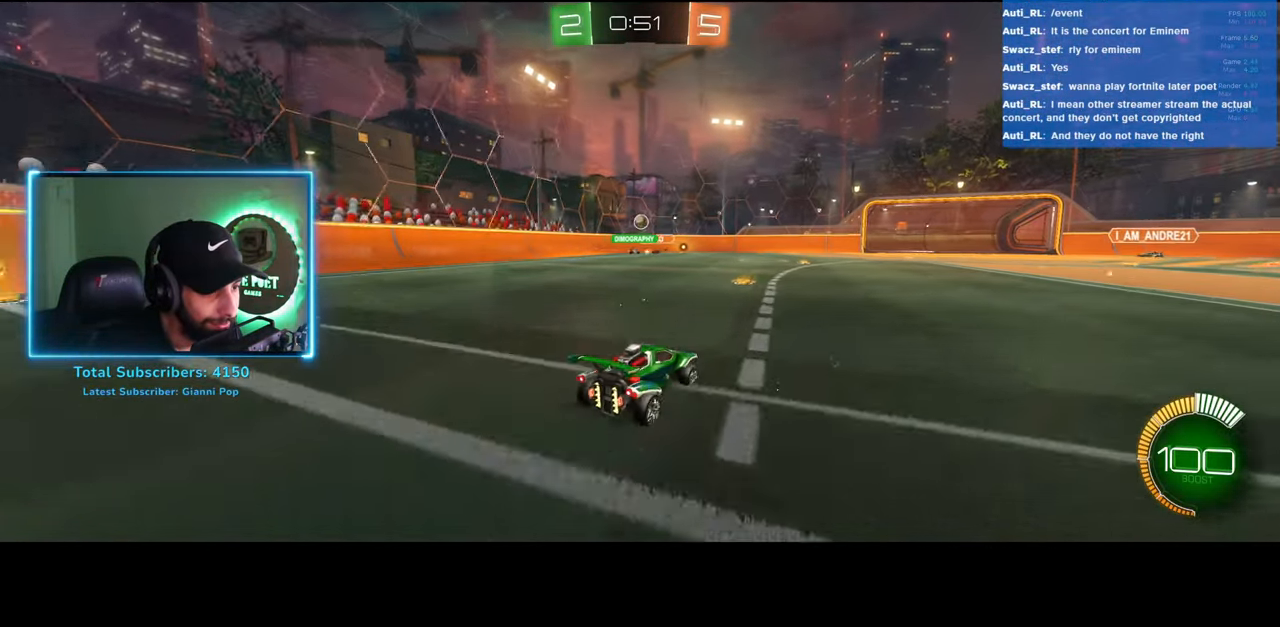
{"keys": ["s"], "mouse": [], "events": [[100, "d", "down"], [200, "d", "up"], [200, "w", "up"], [500, "s", "down"]]}
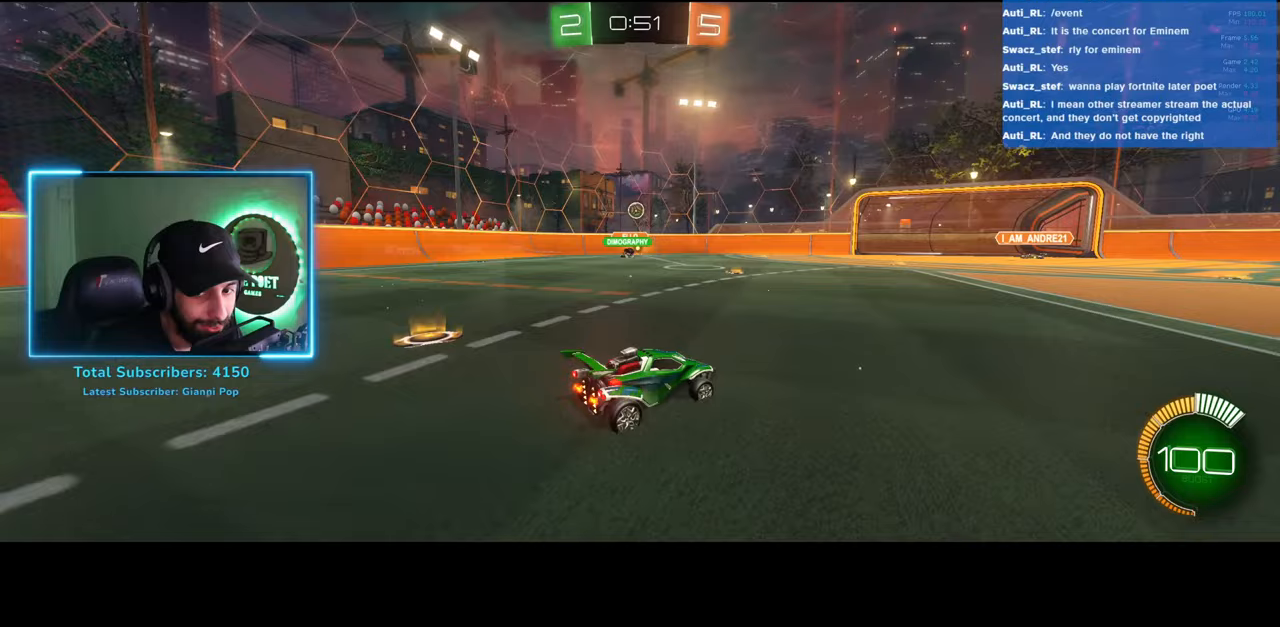
{"keys": ["a"], "mouse": [], "events": [[83, "a", "down"], [200, "s", "up"]]}
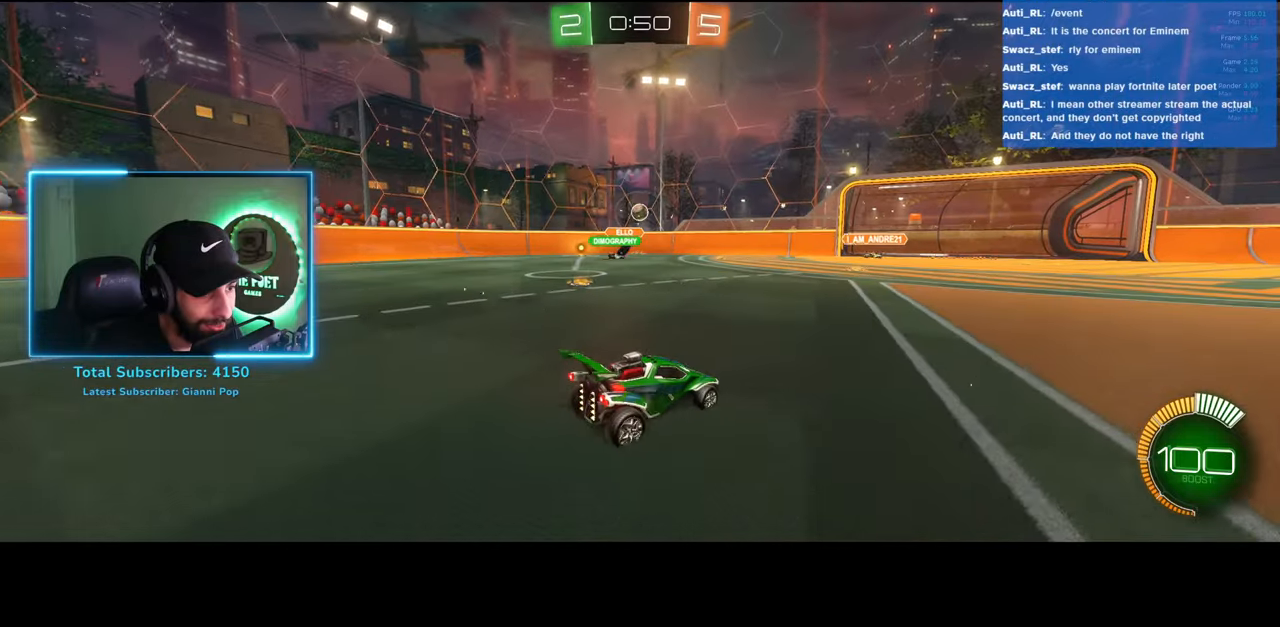
{"keys": ["a", "w"], "mouse": [], "events": [[83, "w", "down"]]}
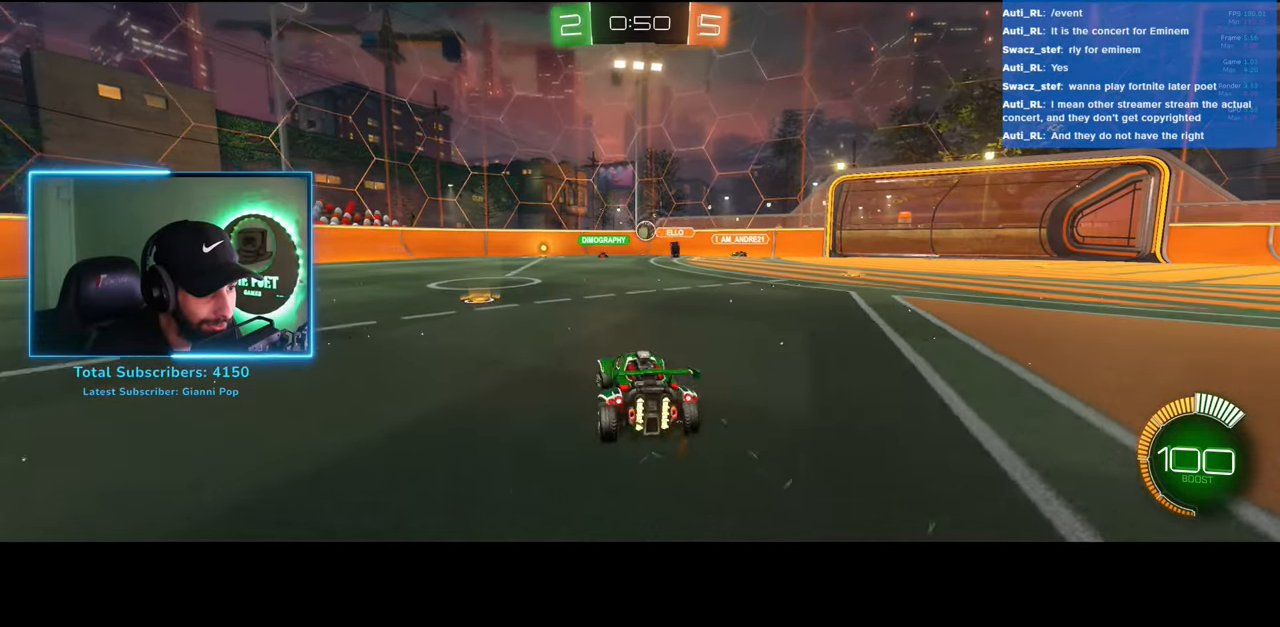
{"keys": ["w"], "mouse": [], "events": [[433, "a", "up"]]}
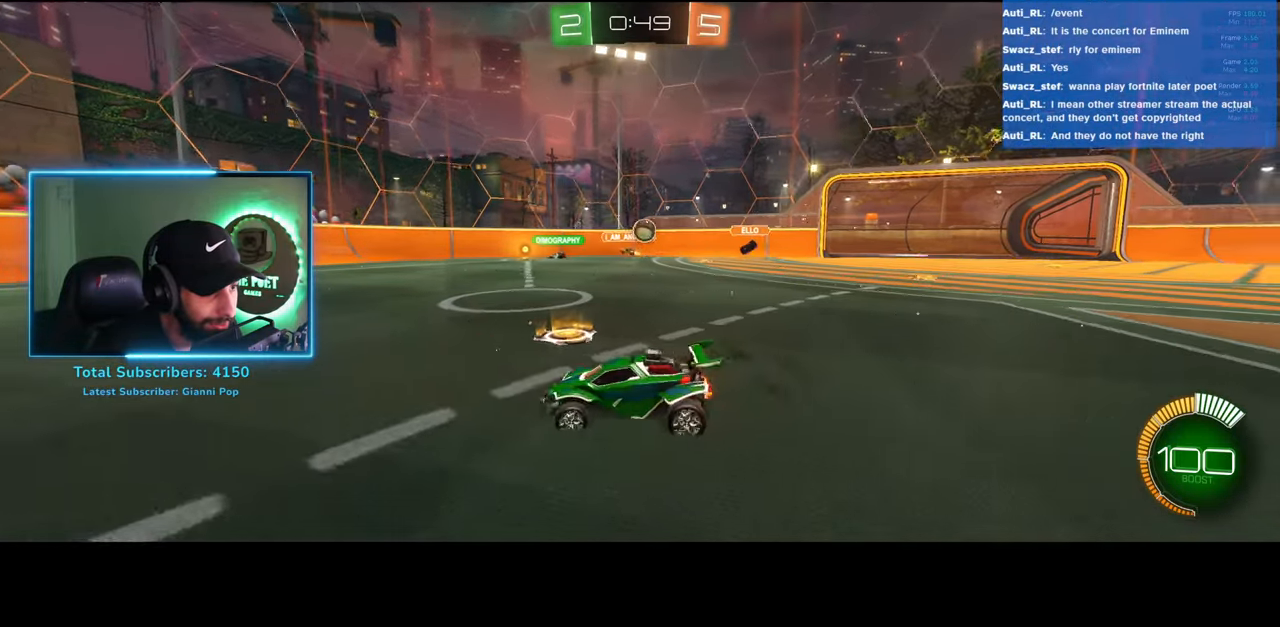
{"keys": ["a", "w"], "mouse": [], "events": [[217, "a", "down"]]}
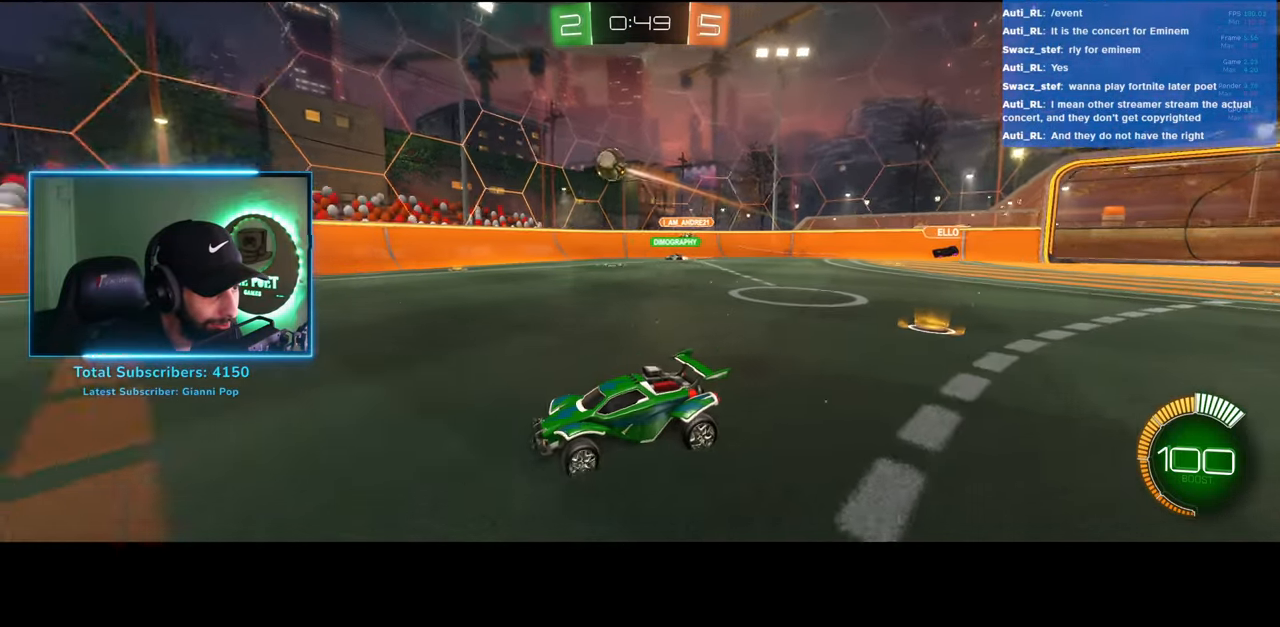
{"keys": ["d", "w"], "mouse": [], "events": [[67, "a", "up"], [100, "d", "down"]]}
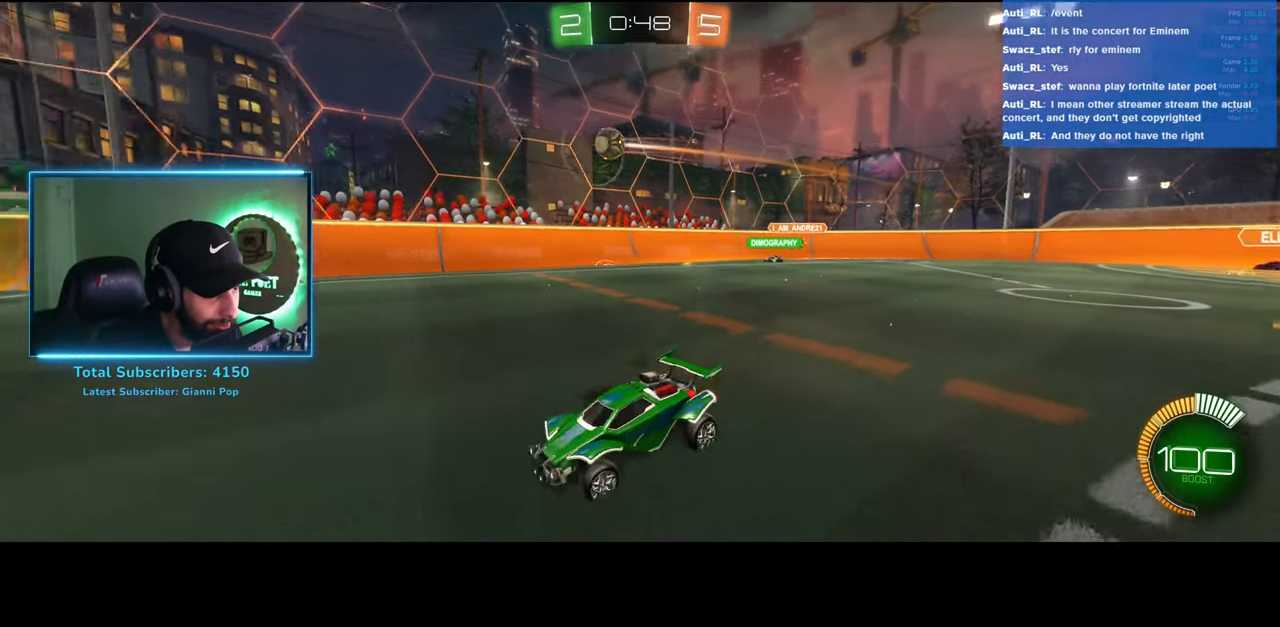
{"keys": [], "mouse": ["right"], "events": [[183, "w", "up"], [217, "d", "up"], [333, "a", "down"], [367, "mouse_right", "down"], [433, "a", "up"]]}
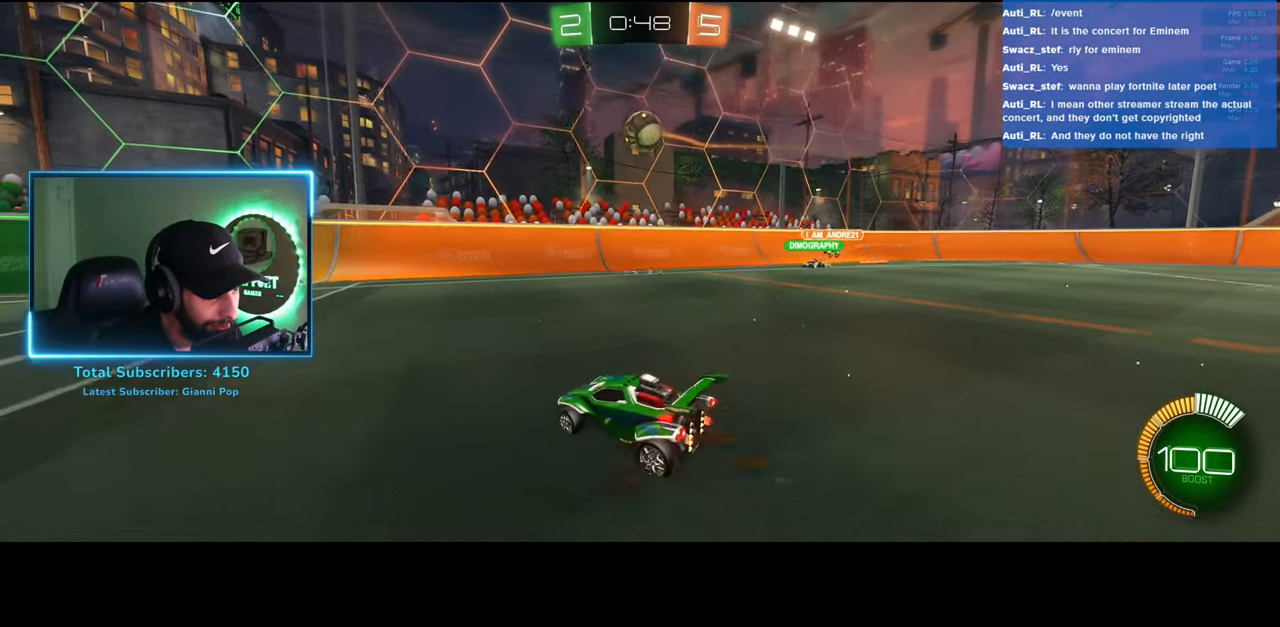
{"keys": [], "mouse": [], "events": [[17, "s", "down"], [67, "mouse_left", "down"], [133, "s", "up"], [150, "mouse_right", "up"], [383, "mouse_left", "up"]]}
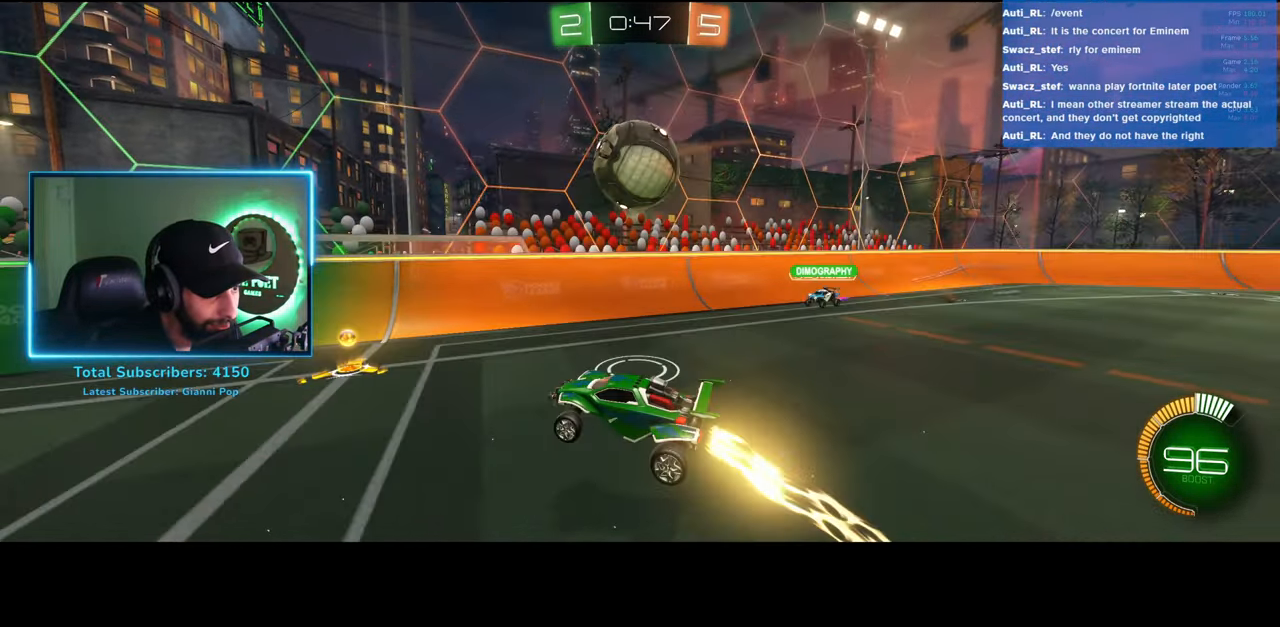
{"keys": ["a"], "mouse": [], "events": [[383, "a", "down"]]}
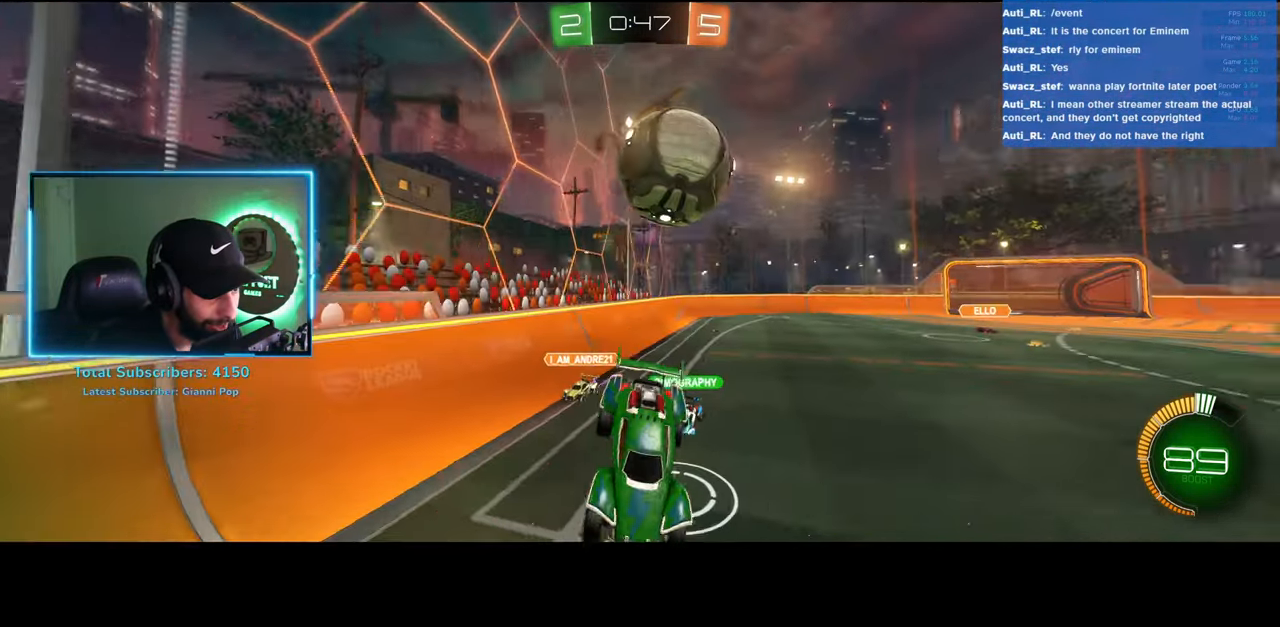
{"keys": ["w"], "mouse": ["left"], "events": [[67, "w", "down"], [317, "a", "up"], [433, "mouse_left", "down"]]}
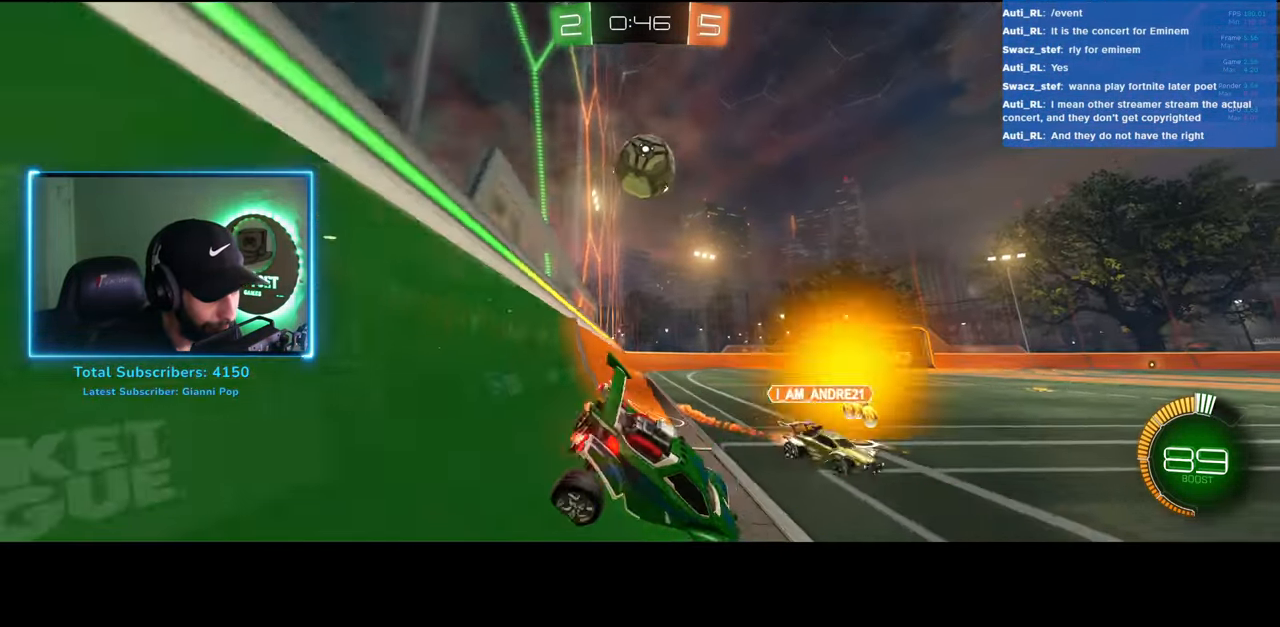
{"keys": ["w"], "mouse": [], "events": [[167, "mouse_left", "up"], [200, "d", "down"], [267, "d", "up"], [317, "a", "down"], [500, "a", "up"]]}
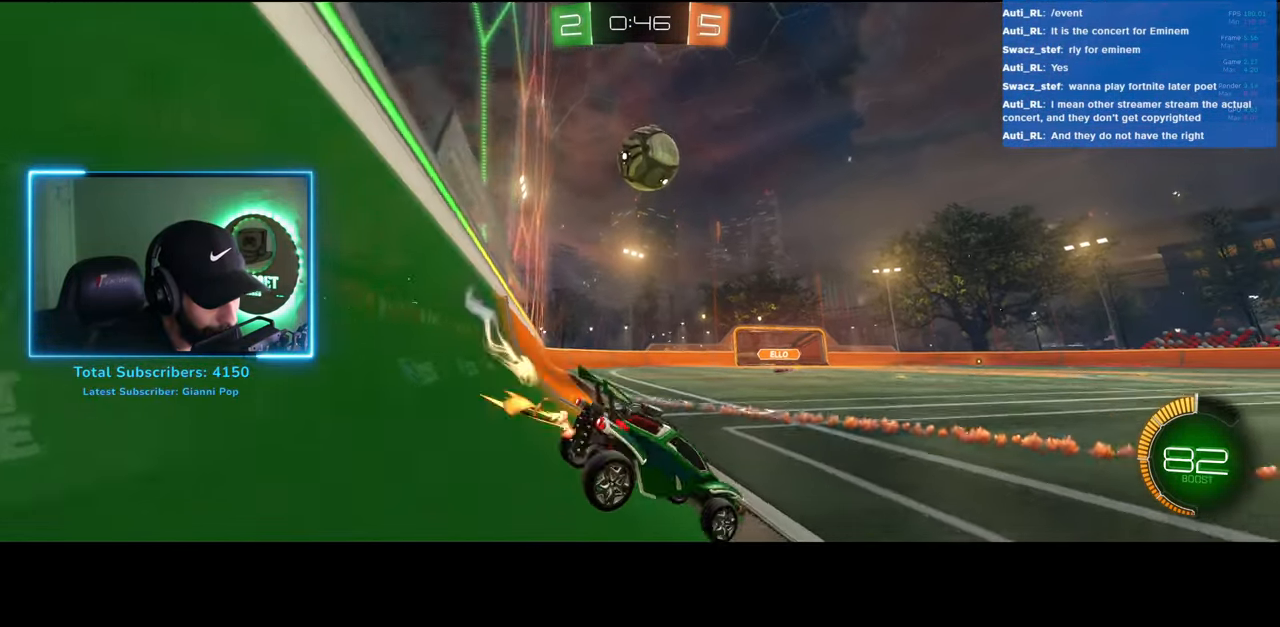
{"keys": ["a"], "mouse": [], "events": [[200, "a", "down"], [283, "a", "up"], [300, "w", "up"], [450, "a", "down"]]}
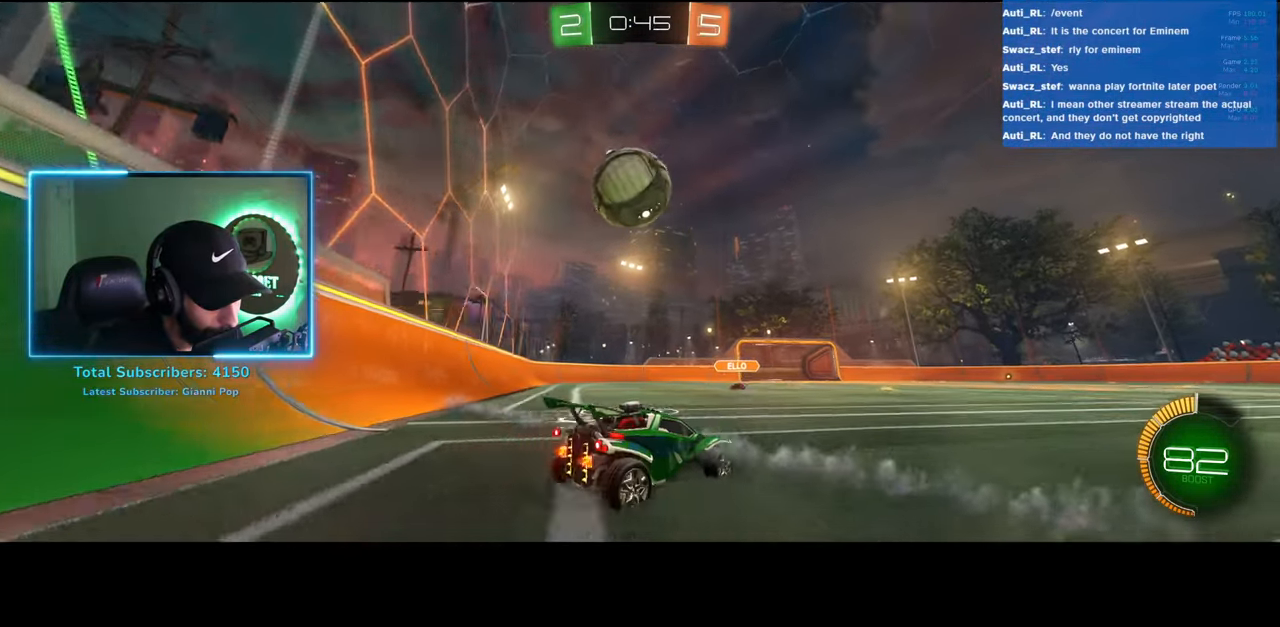
{"keys": ["a"], "mouse": [], "events": []}
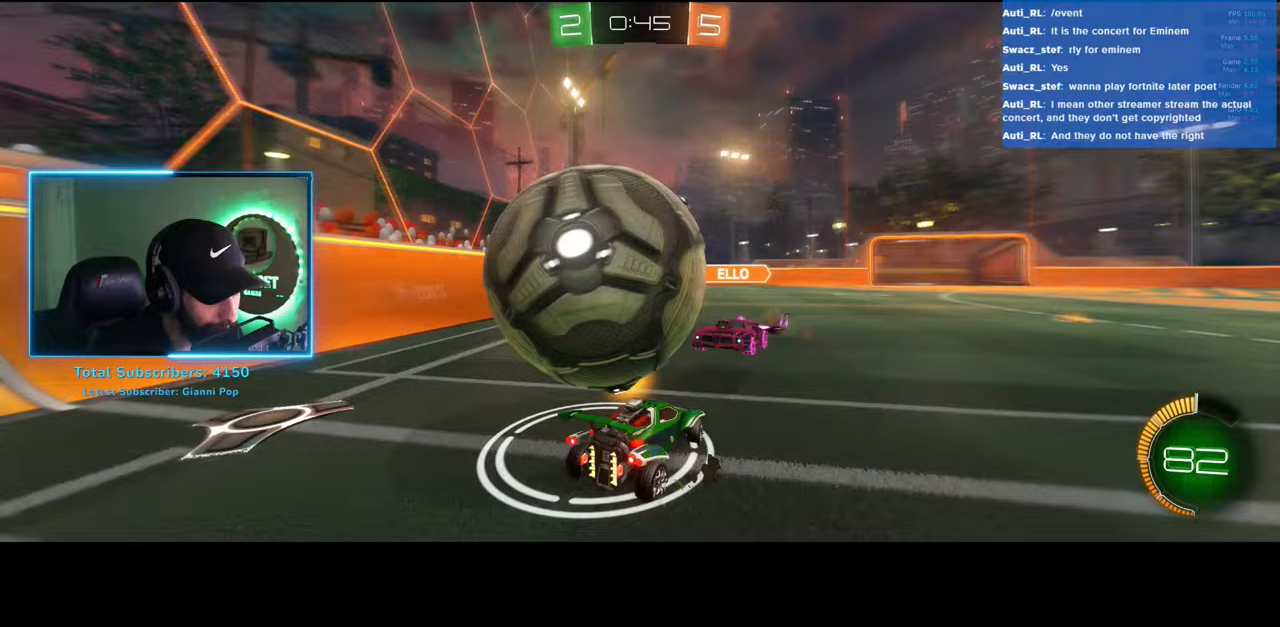
{"keys": ["a", "w"], "mouse": [], "events": [[183, "w", "down"]]}
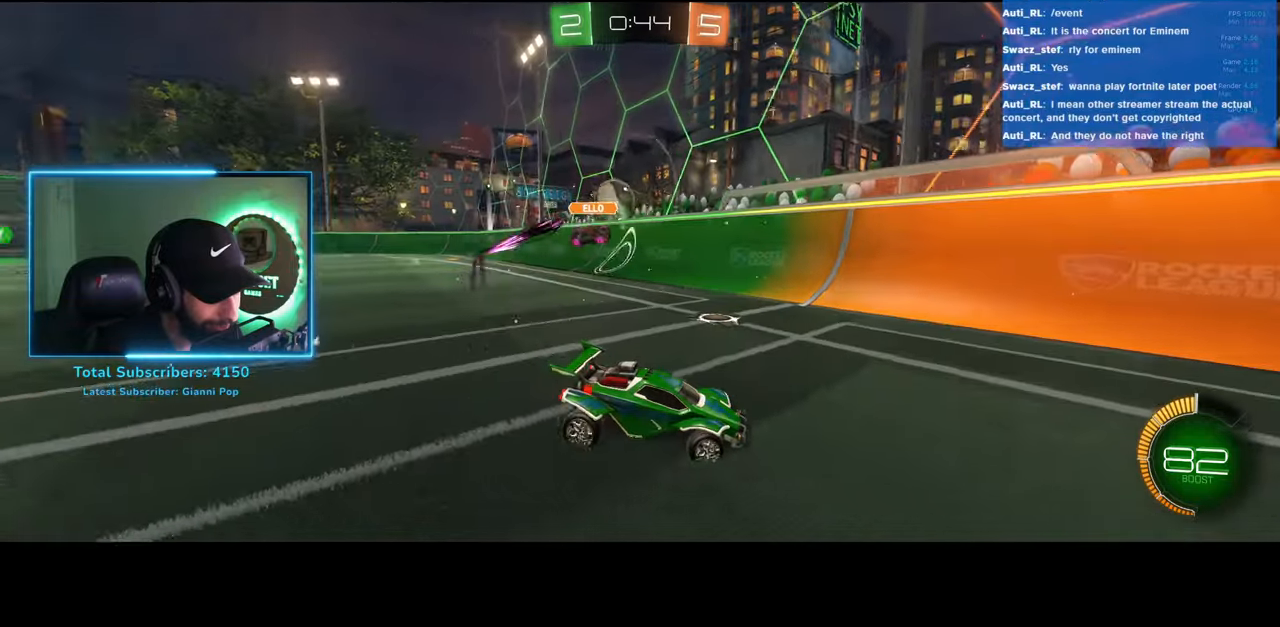
{"keys": ["a", "w"], "mouse": [], "events": []}
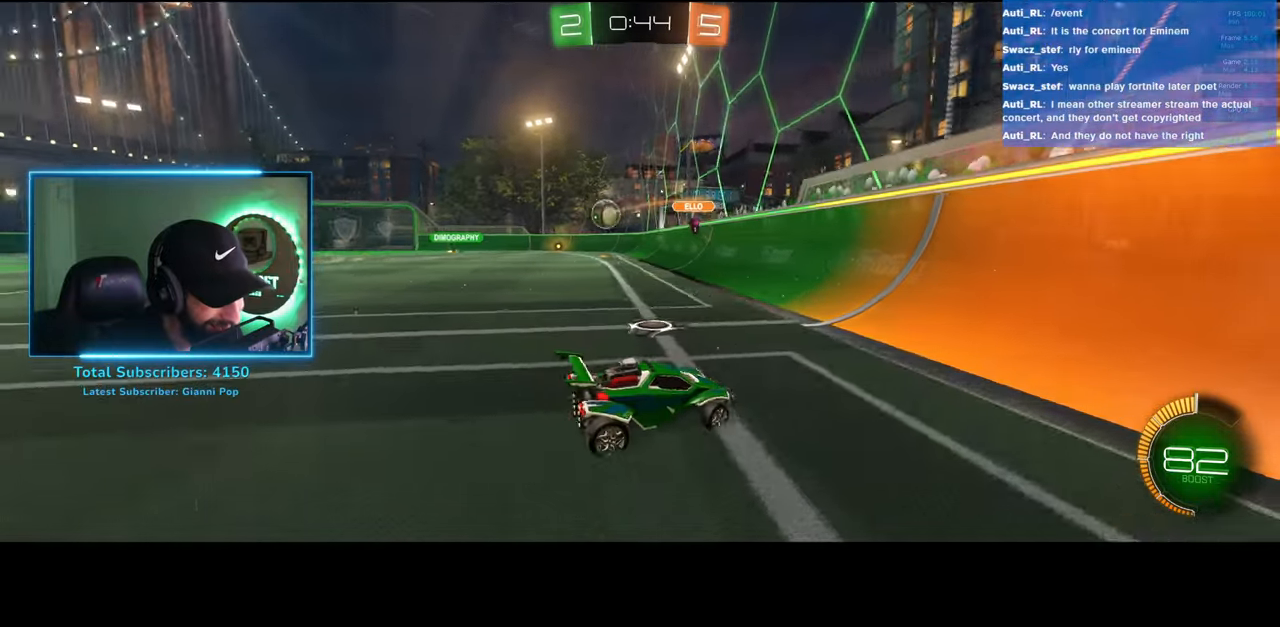
{"keys": ["a", "w"], "mouse": [], "events": []}
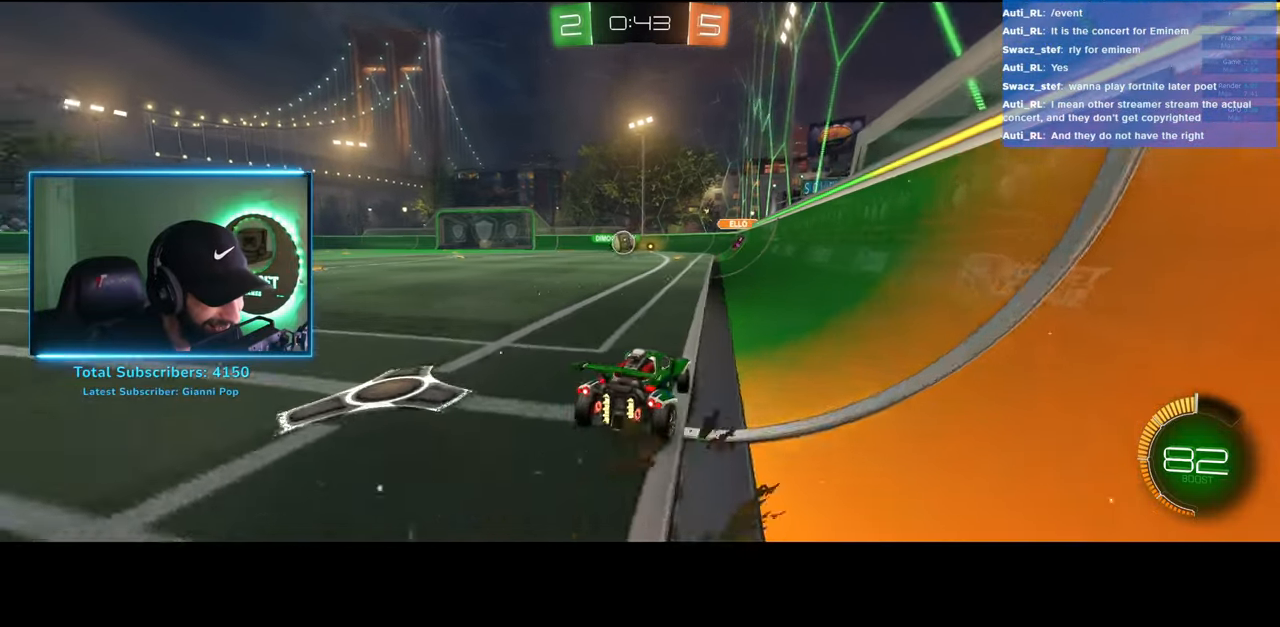
{"keys": ["w"], "mouse": [], "events": [[250, "a", "up"]]}
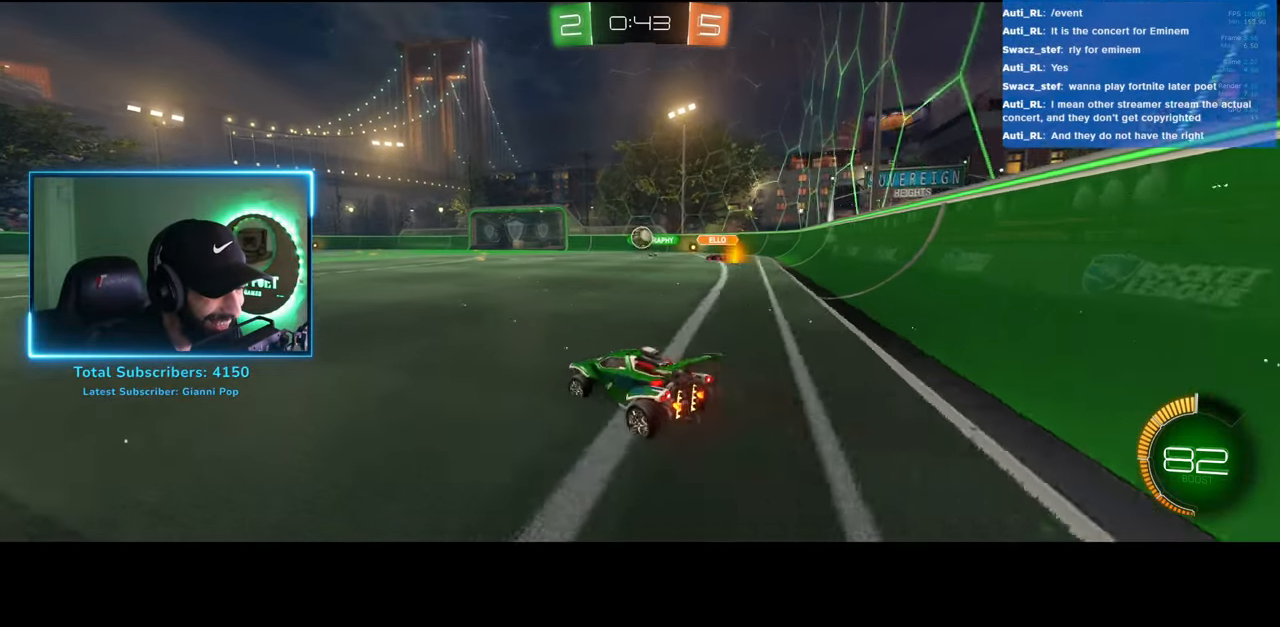
{"keys": ["a", "w"], "mouse": ["left"], "events": [[67, "a", "down"], [333, "mouse_left", "down"]]}
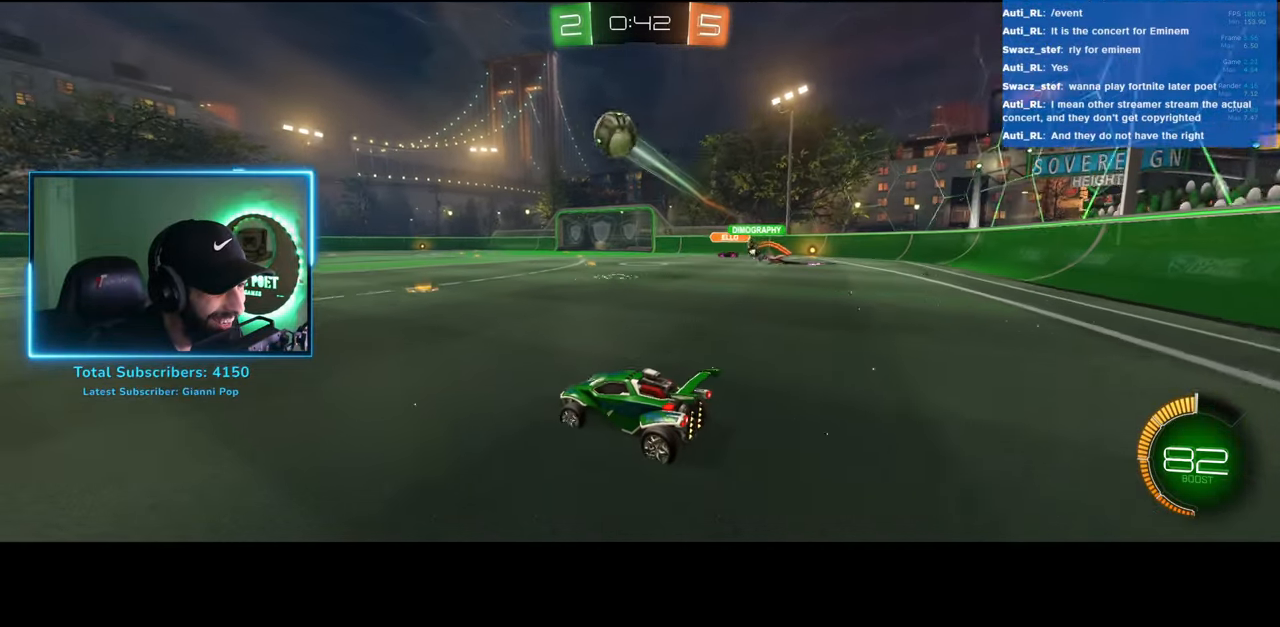
{"keys": ["w"], "mouse": [], "events": [[117, "a", "up"], [217, "mouse_left", "up"], [233, "mouse_right", "down"], [333, "mouse_right", "up"], [383, "mouse_right", "down"], [483, "mouse_right", "up"]]}
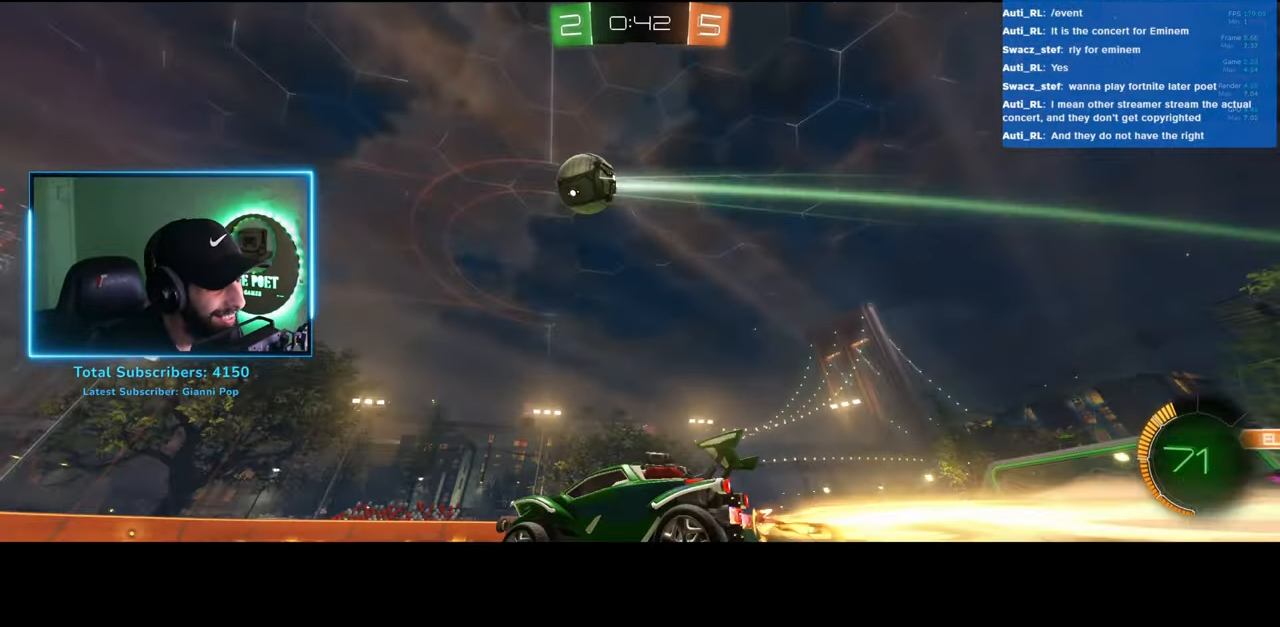
{"keys": [], "mouse": [], "events": [[267, "w", "up"]]}